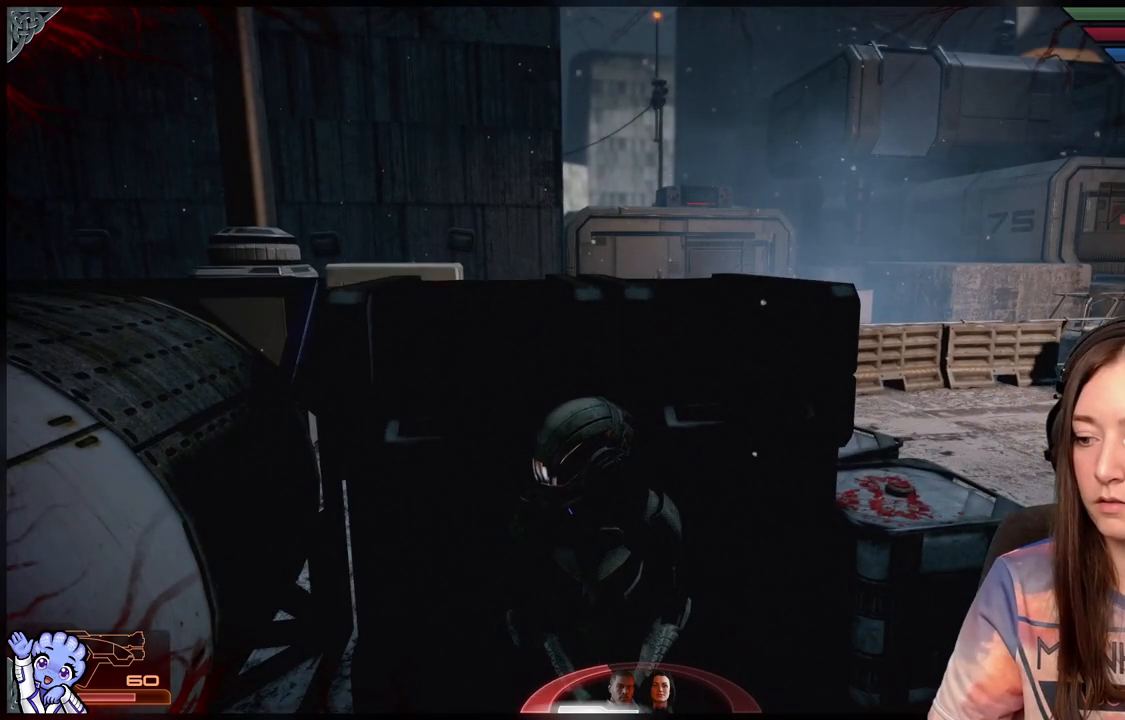
Gameplay with a controller (Xbox layout); each line is a JSON object with the inputs held at the frame after it (dt_ms = milliseconds from this image to that frame). "events" lists button and stick changes between this image and that frame as [ms after this image, input, new state], when the widget could be followed in between. Not read: R2.
{"dt_ms": 500, "buttons": [], "left_stick": "center", "right_stick": "center", "events": []}
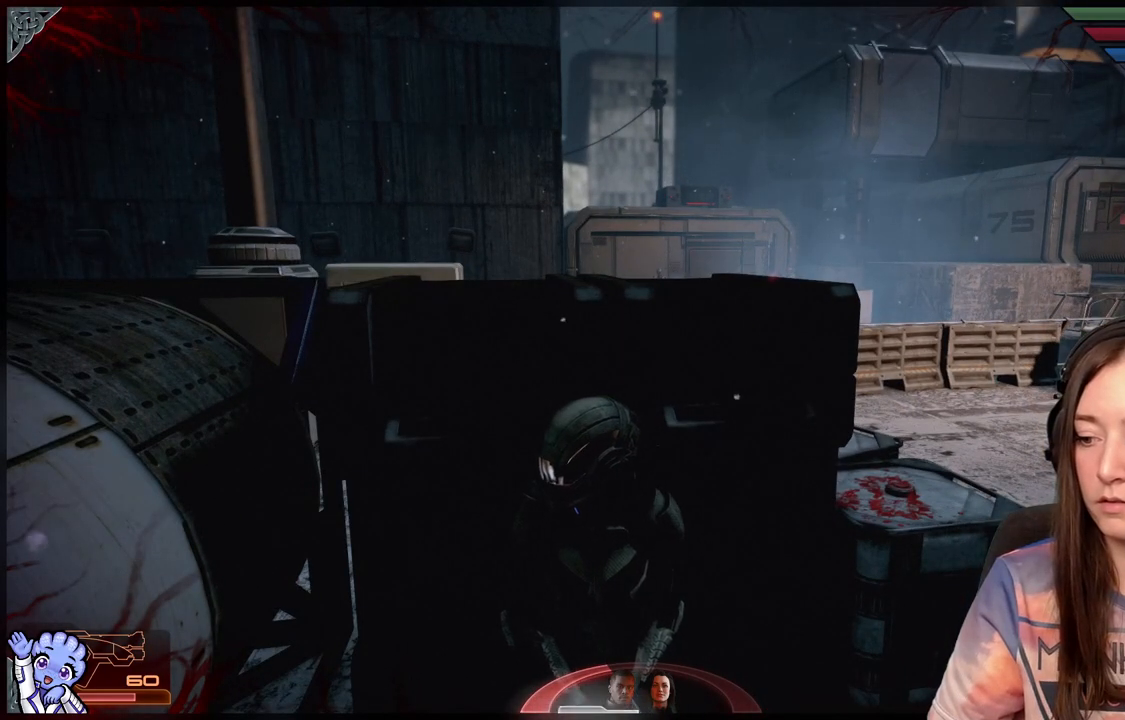
{"dt_ms": 500, "buttons": [], "left_stick": "center", "right_stick": "center", "events": []}
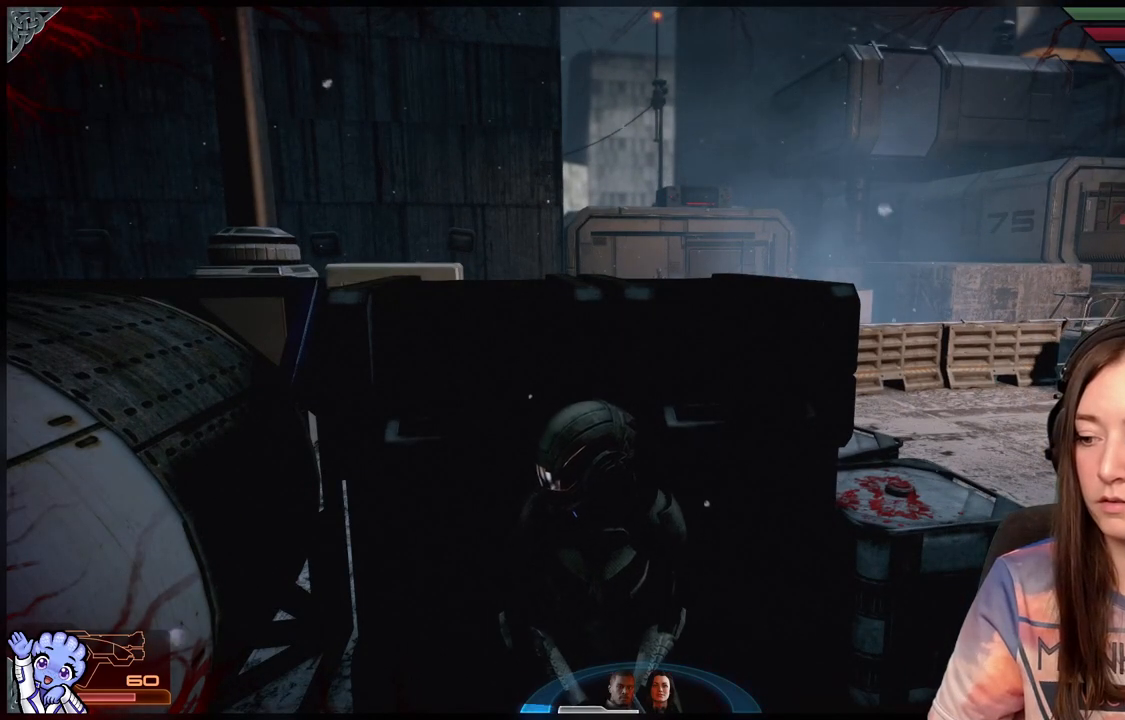
{"dt_ms": 500, "buttons": [], "left_stick": "center", "right_stick": "center", "events": []}
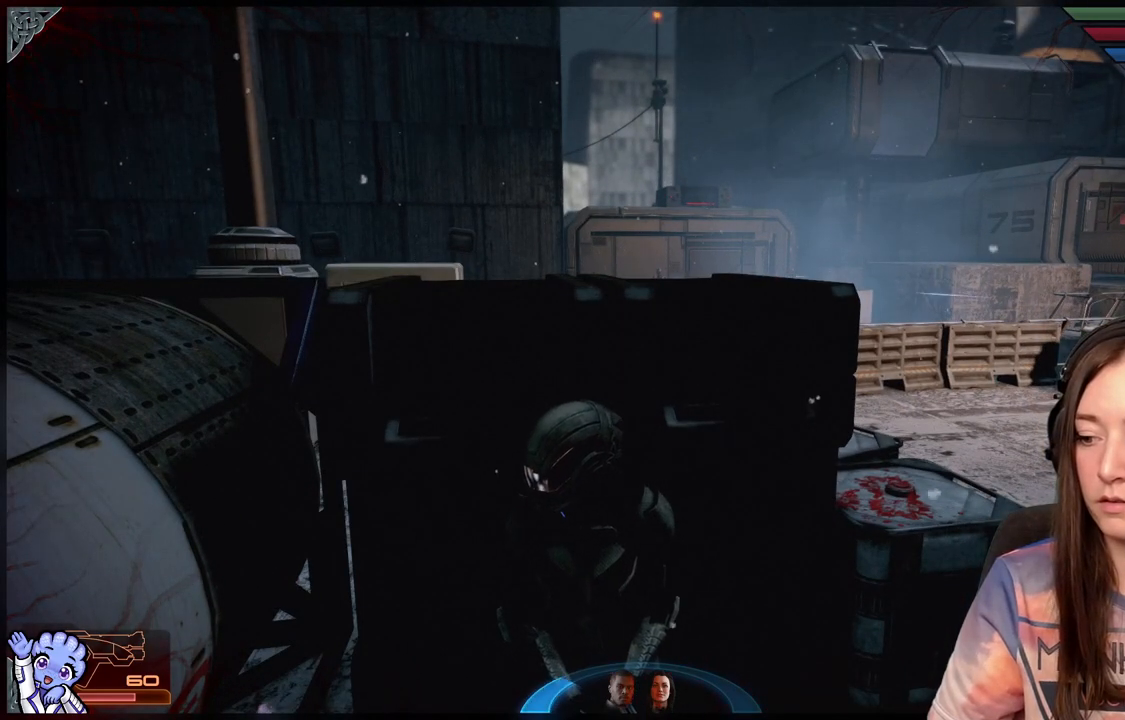
{"dt_ms": 500, "buttons": [], "left_stick": "center", "right_stick": "center", "events": [[33, "right_stick", "right"], [283, "right_stick", "center"]]}
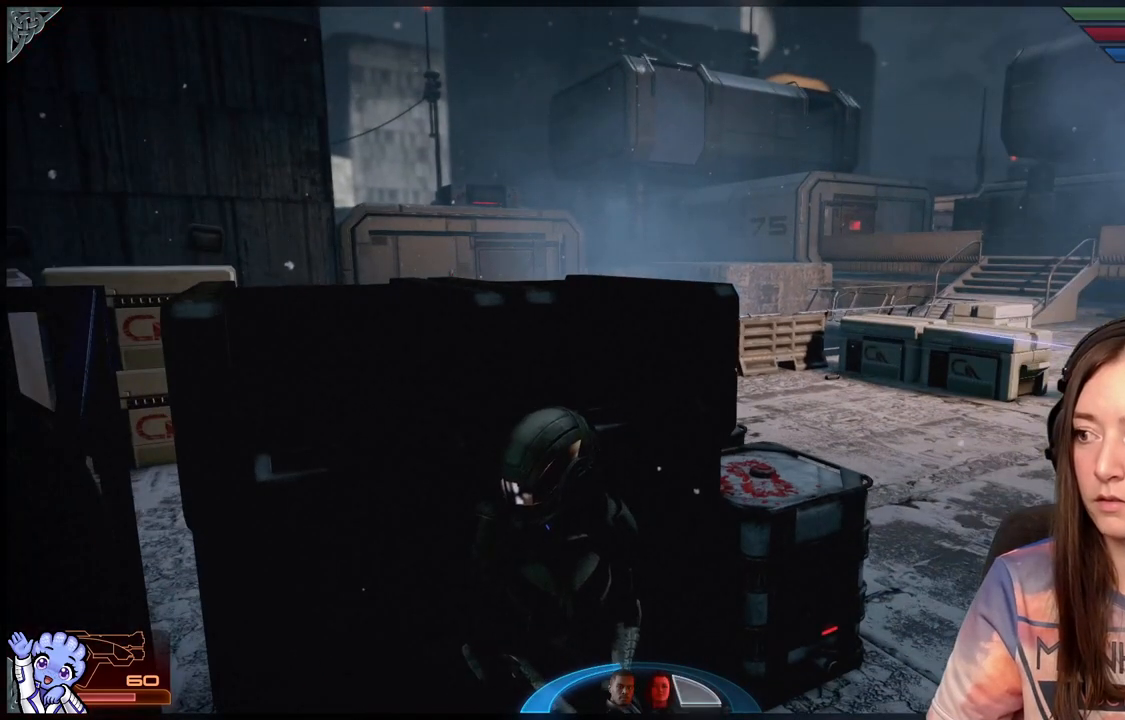
{"dt_ms": 500, "buttons": [], "left_stick": "center", "right_stick": "center", "events": [[67, "right_stick", "right"], [400, "right_stick", "center"]]}
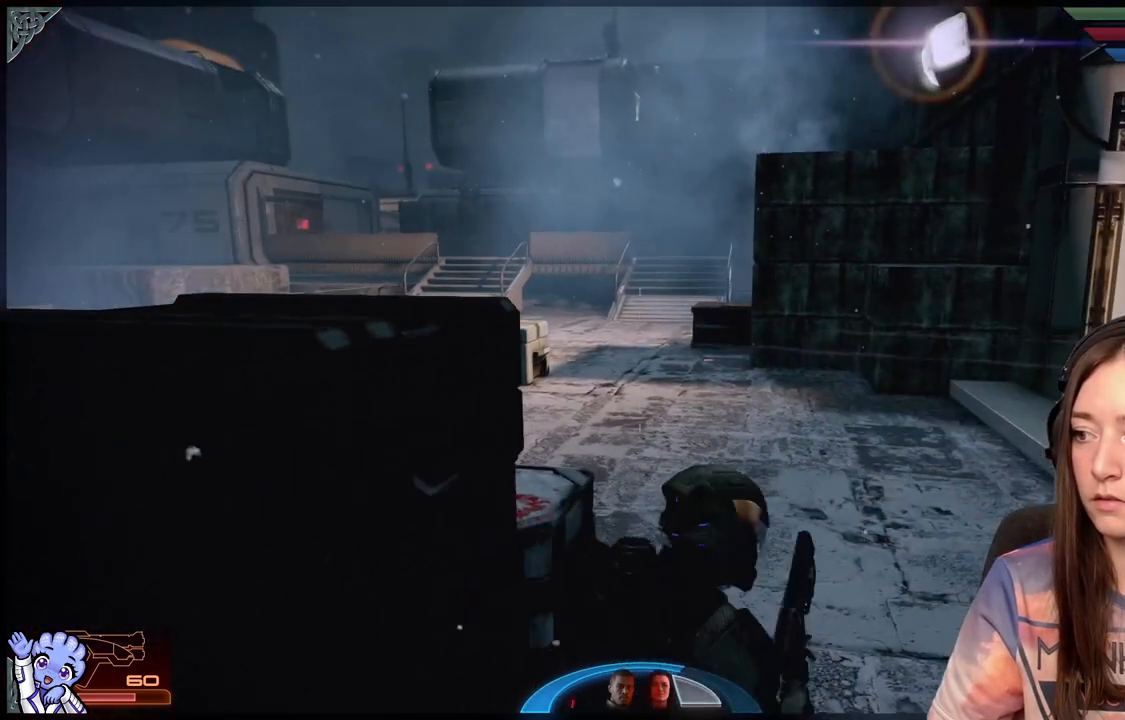
{"dt_ms": 500, "buttons": [], "left_stick": "center", "right_stick": "center", "events": [[33, "right_stick", "left"], [167, "left_stick", "up-right"], [467, "left_stick", "center"], [467, "right_stick", "center"]]}
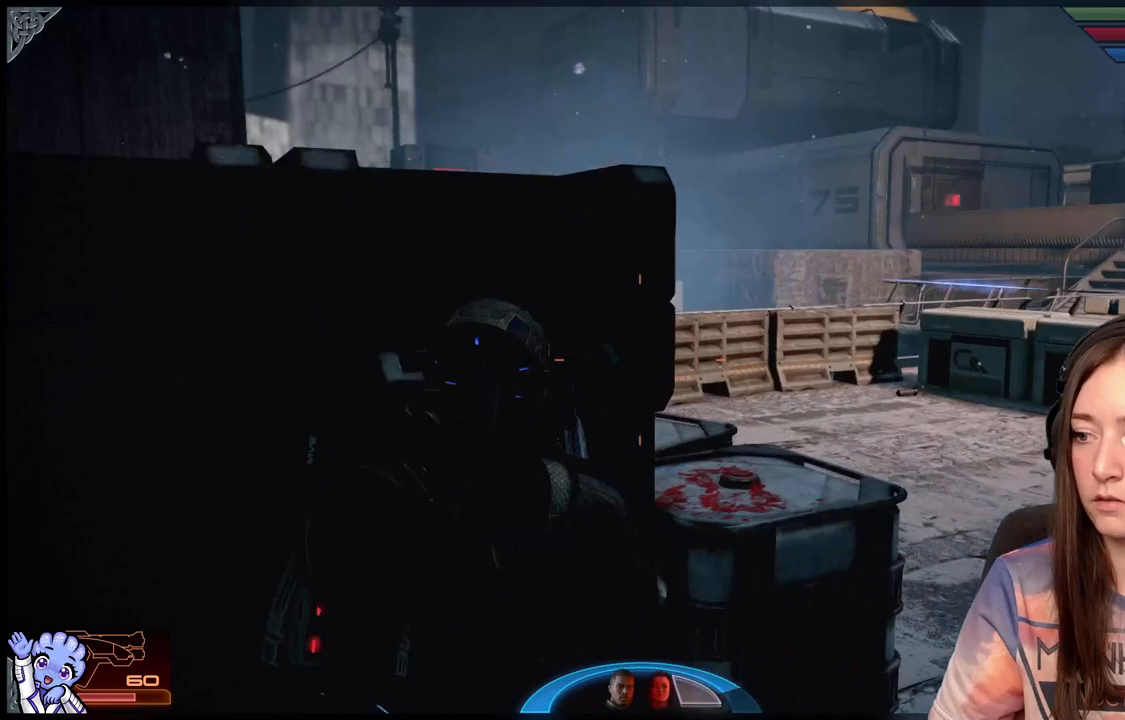
{"dt_ms": 500, "buttons": [], "left_stick": "right", "right_stick": "center", "events": [[150, "left_stick", "right"], [183, "right_stick", "left"], [333, "right_stick", "center"]]}
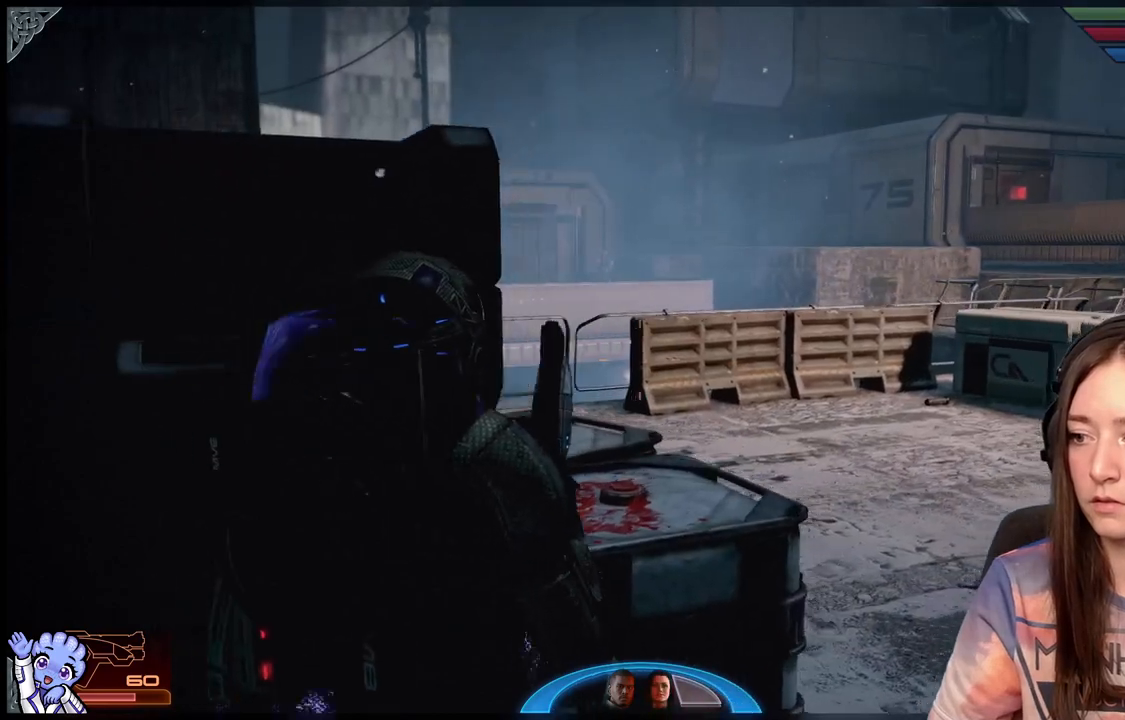
{"dt_ms": 500, "buttons": ["L2"], "left_stick": "center", "right_stick": "center", "events": [[33, "right_stick", "up-left"], [83, "left_stick", "center"], [217, "L2", "down"], [267, "right_stick", "center"]]}
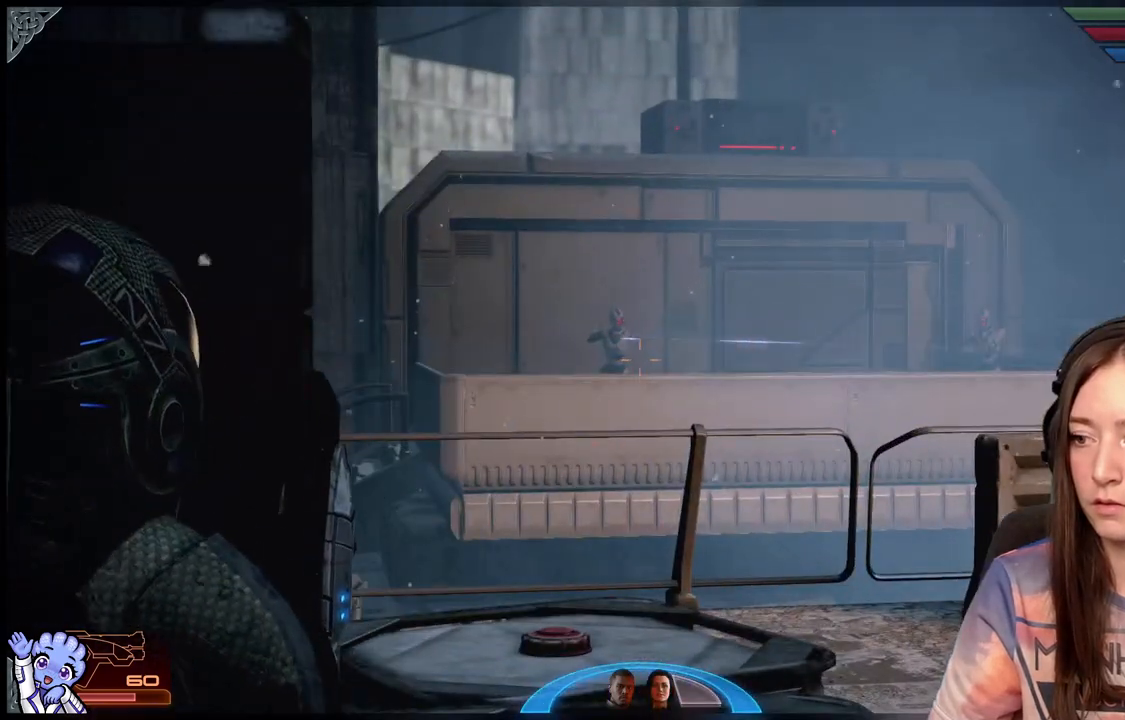
{"dt_ms": 500, "buttons": ["L2"], "left_stick": "center", "right_stick": "up-left", "events": [[33, "right_stick", "up-left"], [450, "right_stick", "center"], [500, "right_stick", "up-left"]]}
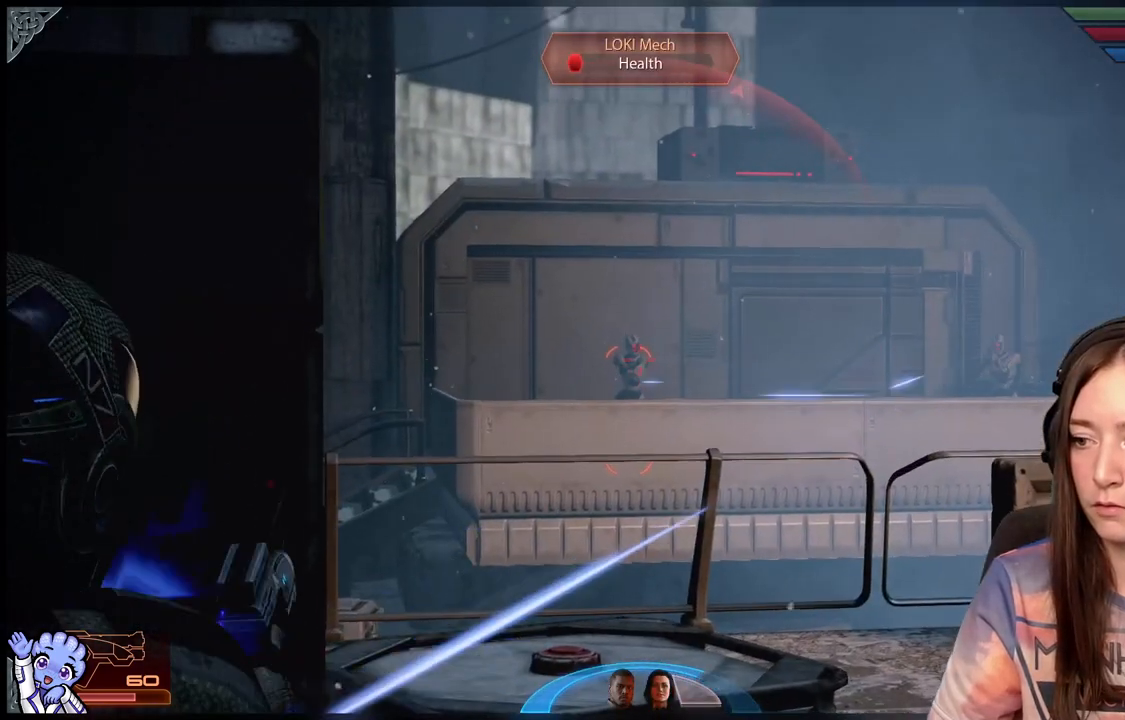
{"dt_ms": 500, "buttons": ["L2"], "left_stick": "center", "right_stick": "center", "events": [[400, "right_stick", "center"]]}
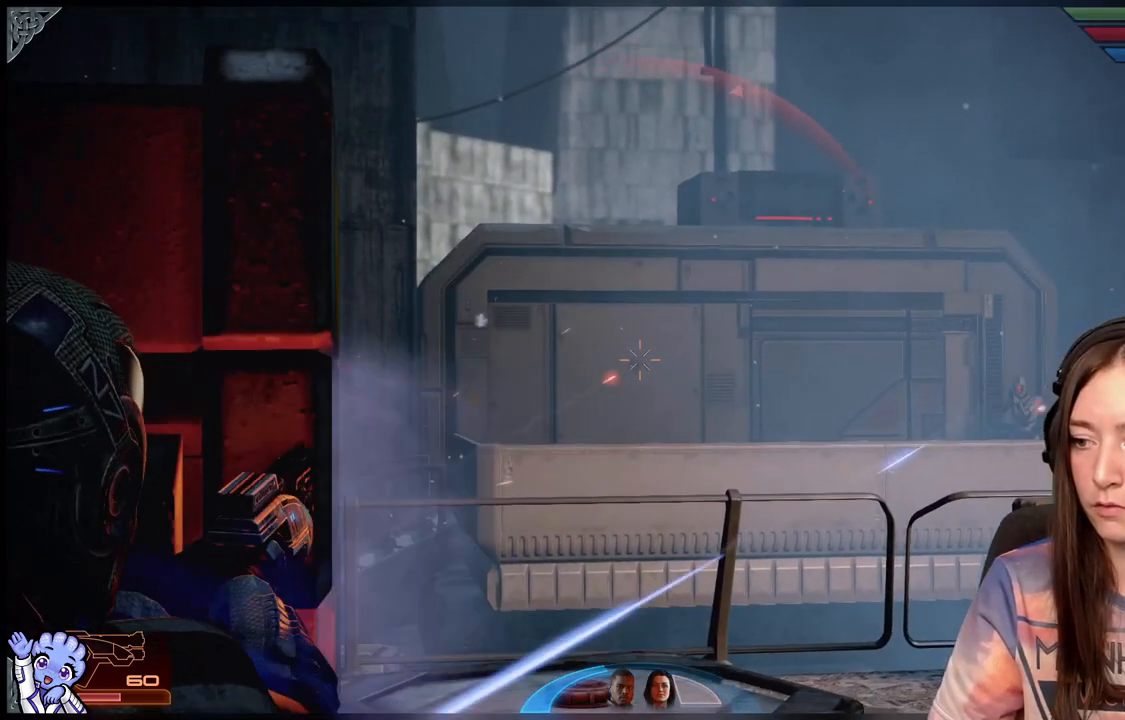
{"dt_ms": 500, "buttons": ["L2"], "left_stick": "center", "right_stick": "center", "events": [[33, "right_stick", "down-right"], [250, "L2", "up"], [400, "right_stick", "center"], [467, "L2", "down"]]}
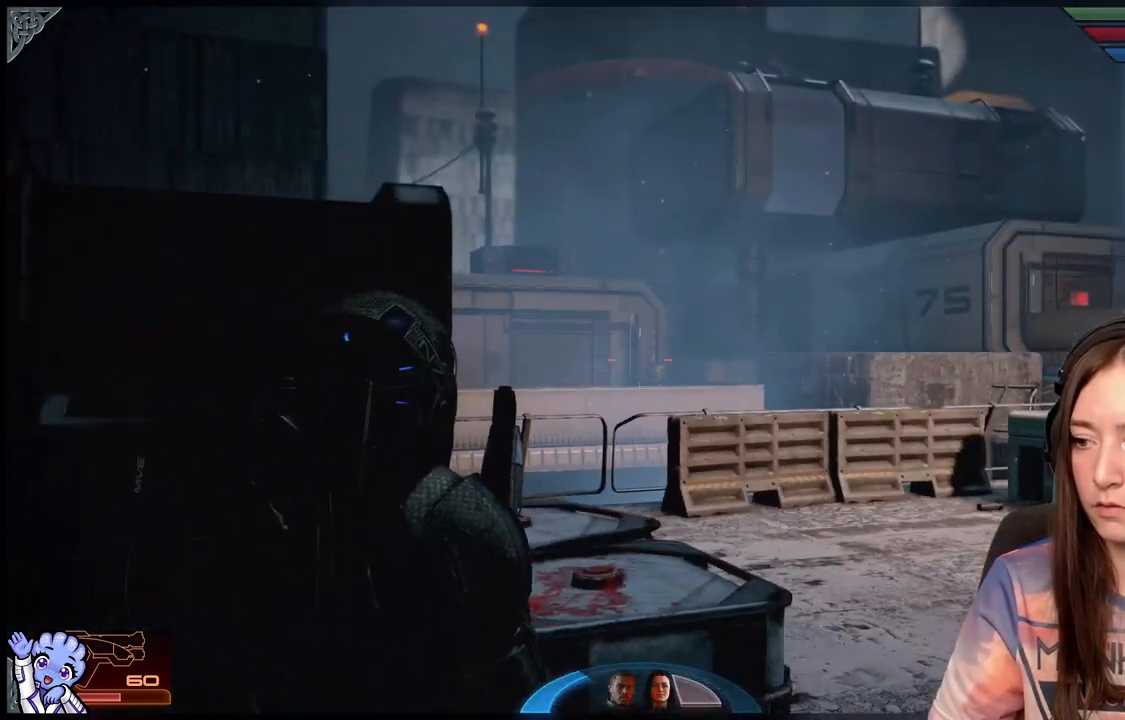
{"dt_ms": 500, "buttons": [], "left_stick": "center", "right_stick": "right", "events": [[267, "L2", "up"], [467, "right_stick", "right"]]}
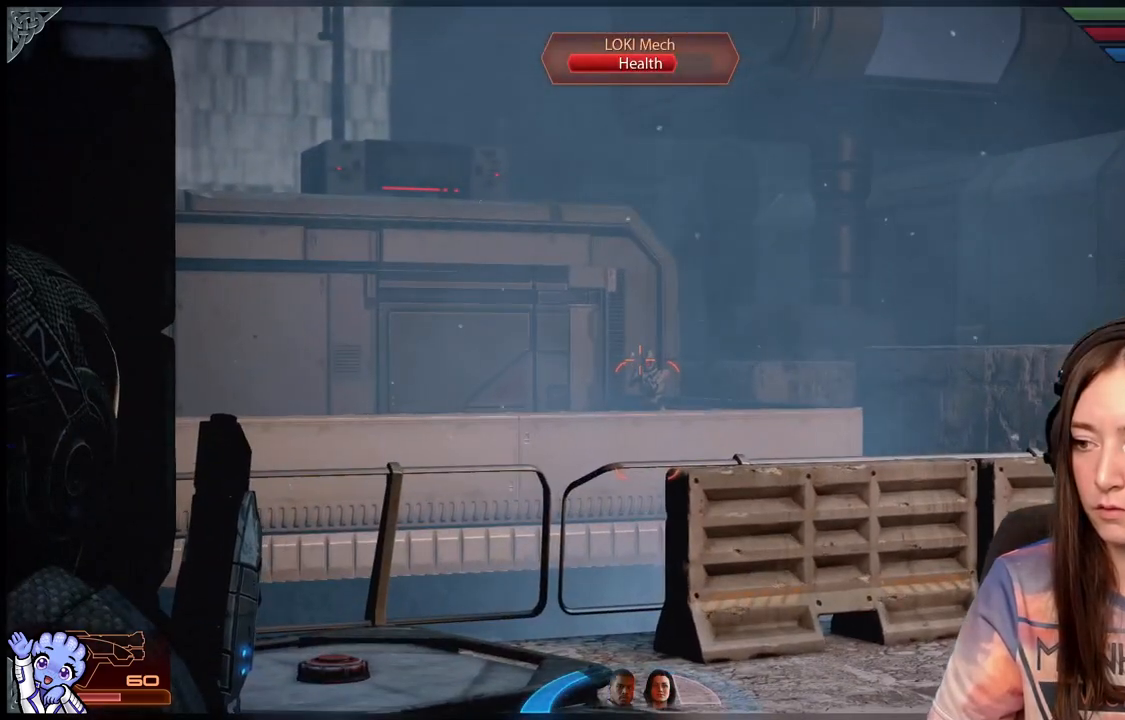
{"dt_ms": 1000, "buttons": [], "left_stick": "center", "right_stick": "center"}
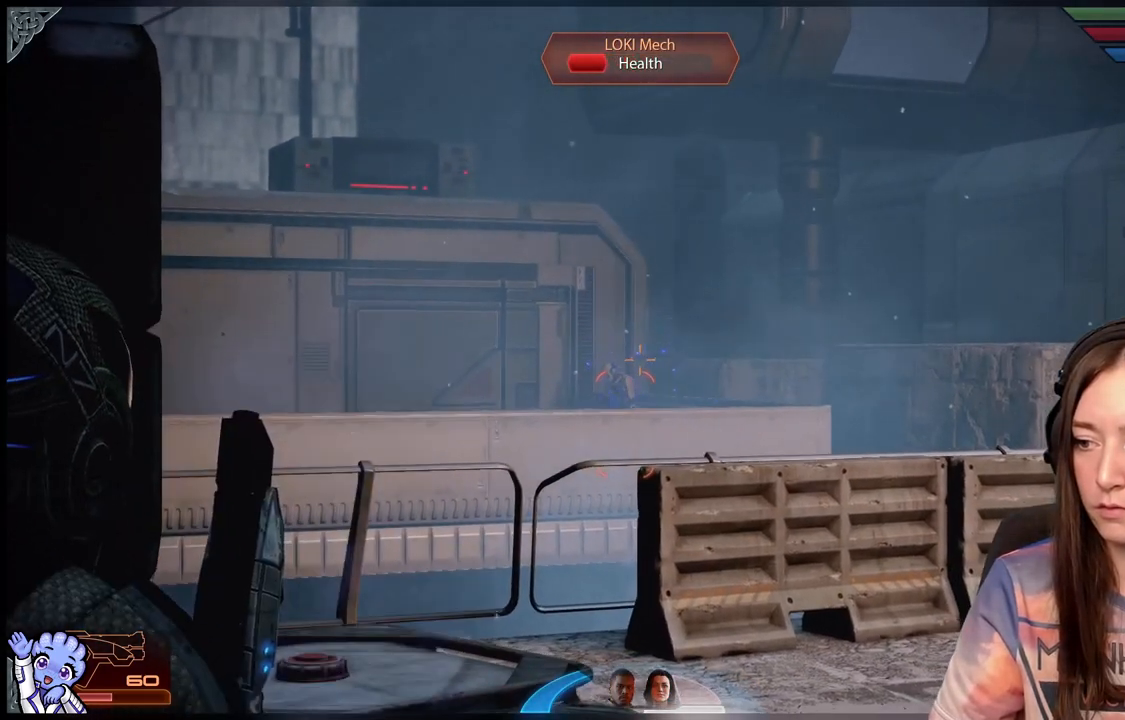
{"dt_ms": 1000, "buttons": [], "left_stick": "center", "right_stick": "center"}